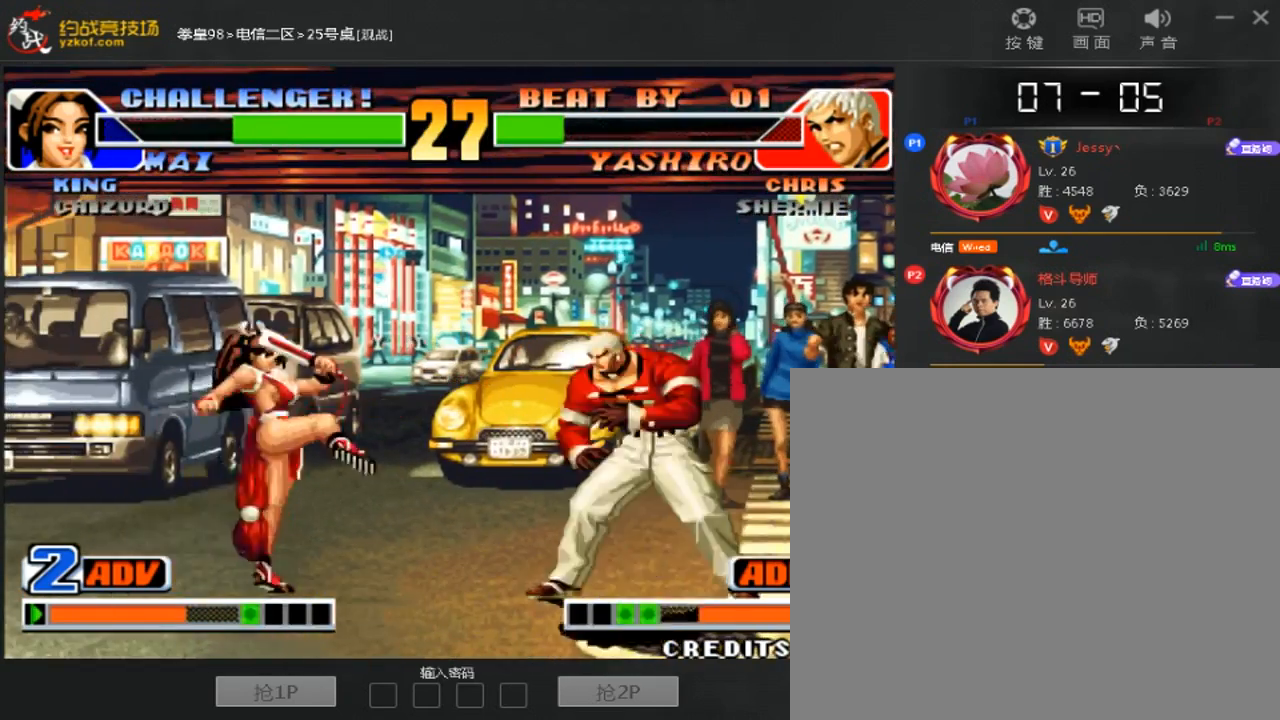
Gameplay with a controller (arcade stick); each line is a JSON object with the inputs held at the frame after it. "events" lists button and stick changes between this image and that frame as [ms after this image, input, new state], when the widget could be followed in between. Not read: B L3 R3.
{"buttons": [], "left_stick": "right", "events": [[500, "left_stick", "right"]]}
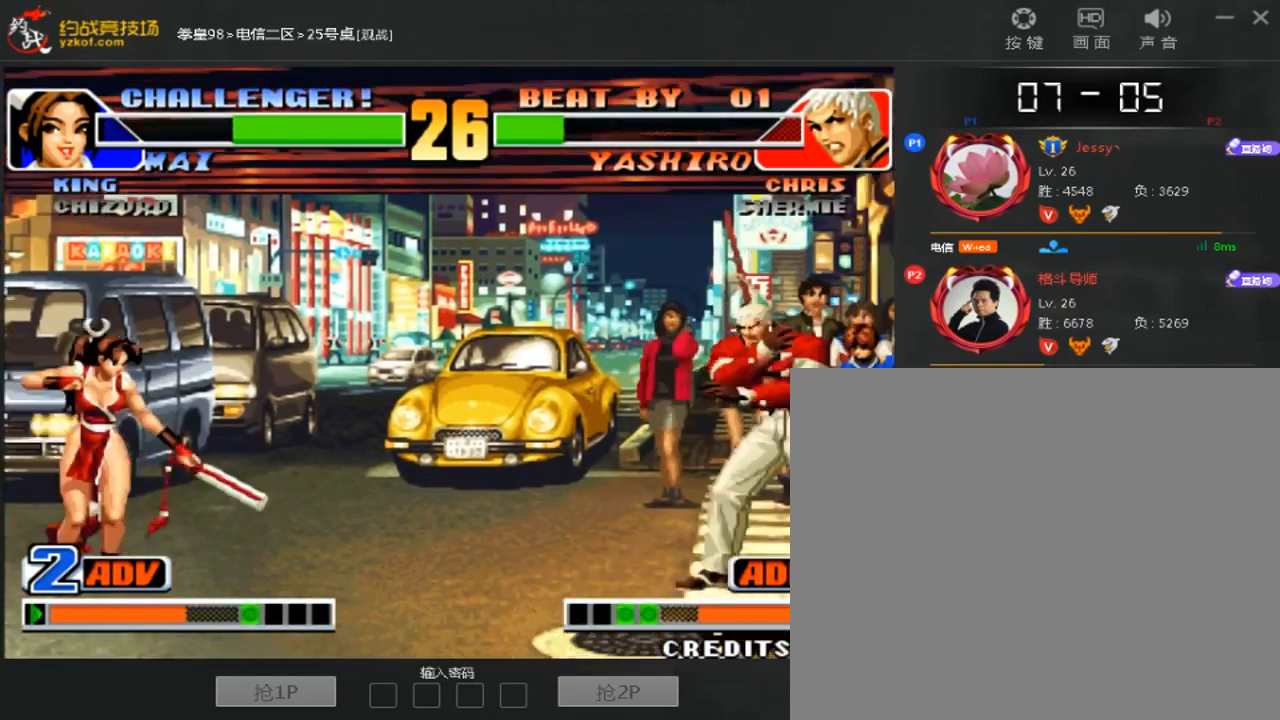
{"buttons": [], "left_stick": "center", "events": [[233, "left_stick", "center"]]}
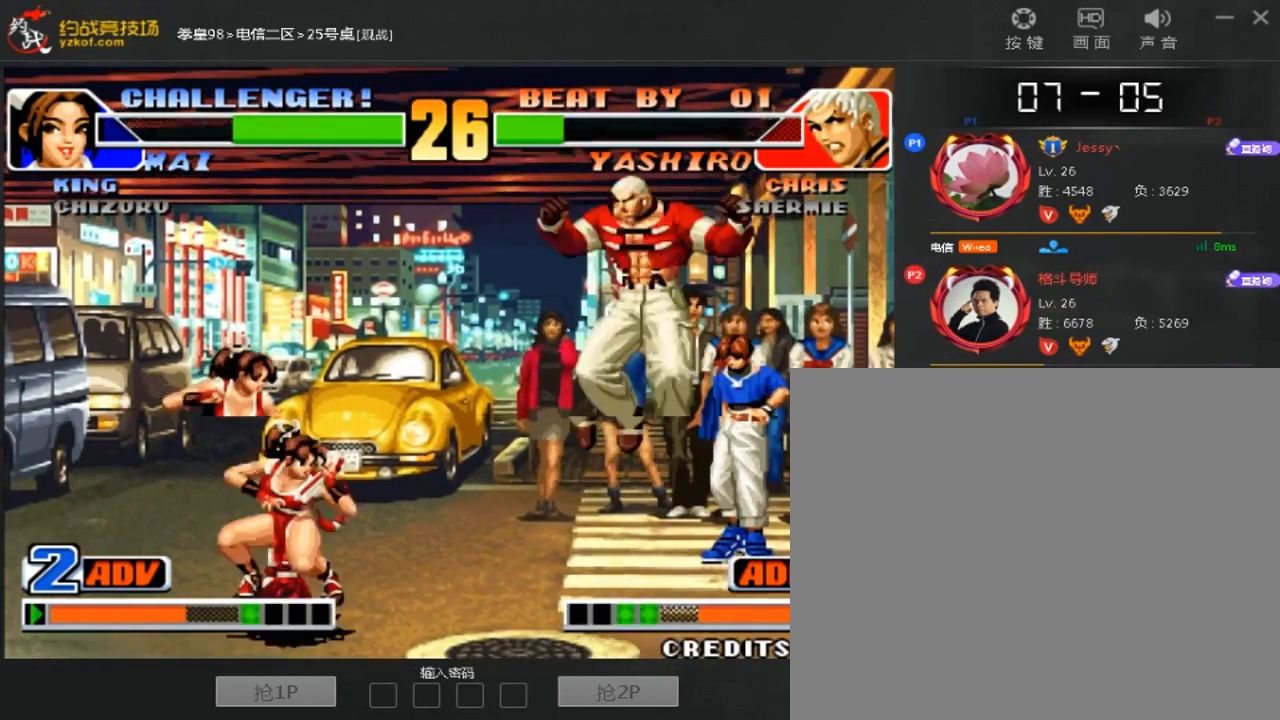
{"buttons": [], "left_stick": "down-right", "events": [[67, "left_stick", "down-right"]]}
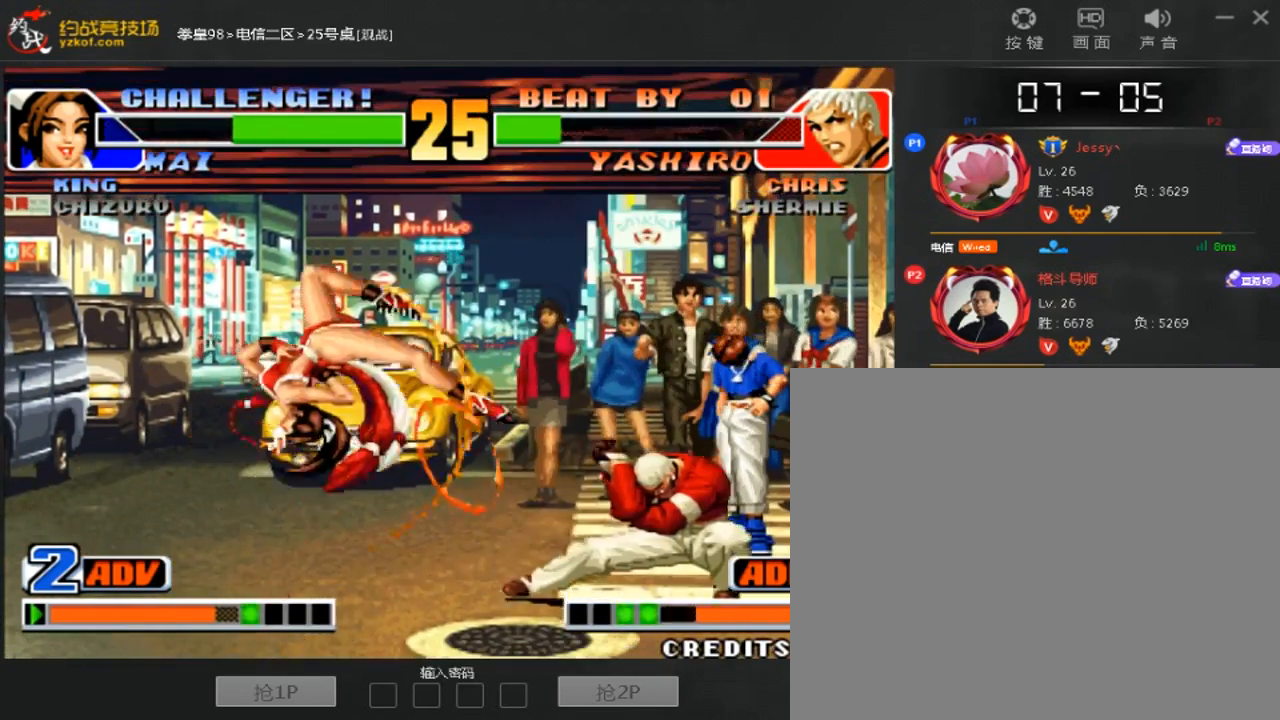
{"buttons": [], "left_stick": "center", "events": [[33, "left_stick", "center"], [233, "left_stick", "down"], [433, "left_stick", "up"], [500, "left_stick", "center"]]}
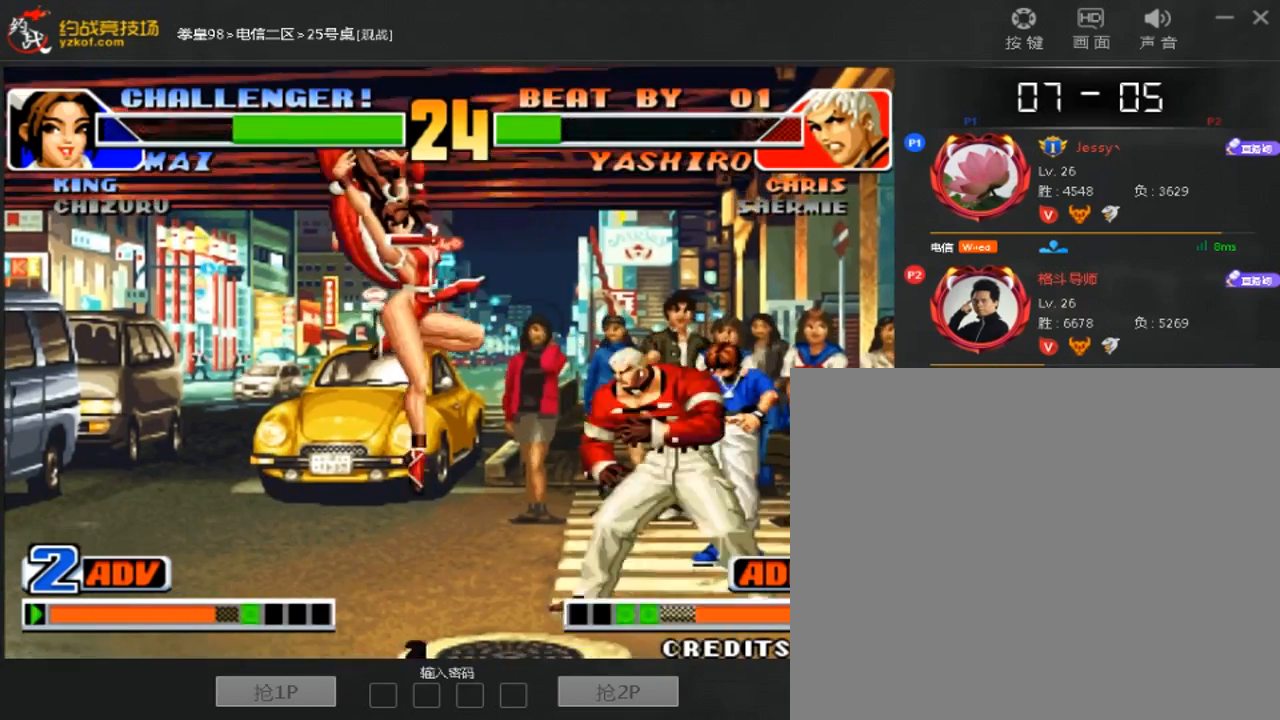
{"buttons": [], "left_stick": "left", "events": [[467, "left_stick", "left"]]}
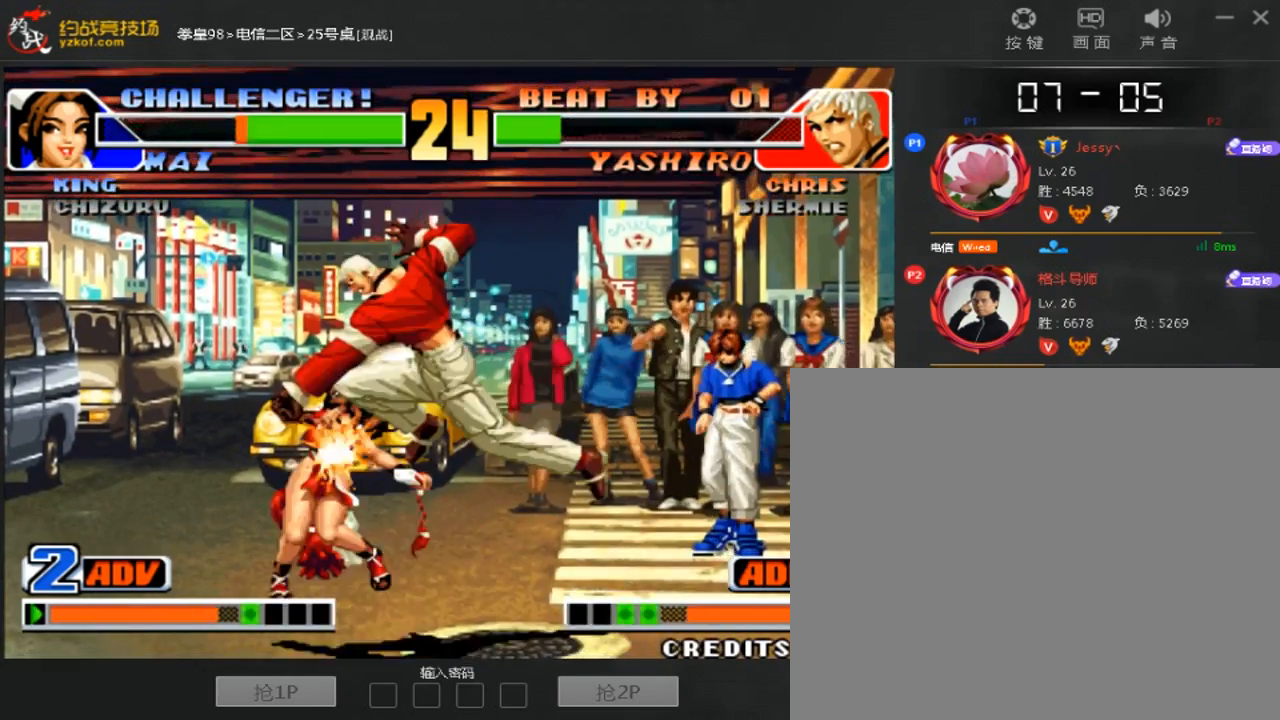
{"buttons": [], "left_stick": "center", "events": [[367, "left_stick", "down"], [467, "left_stick", "center"]]}